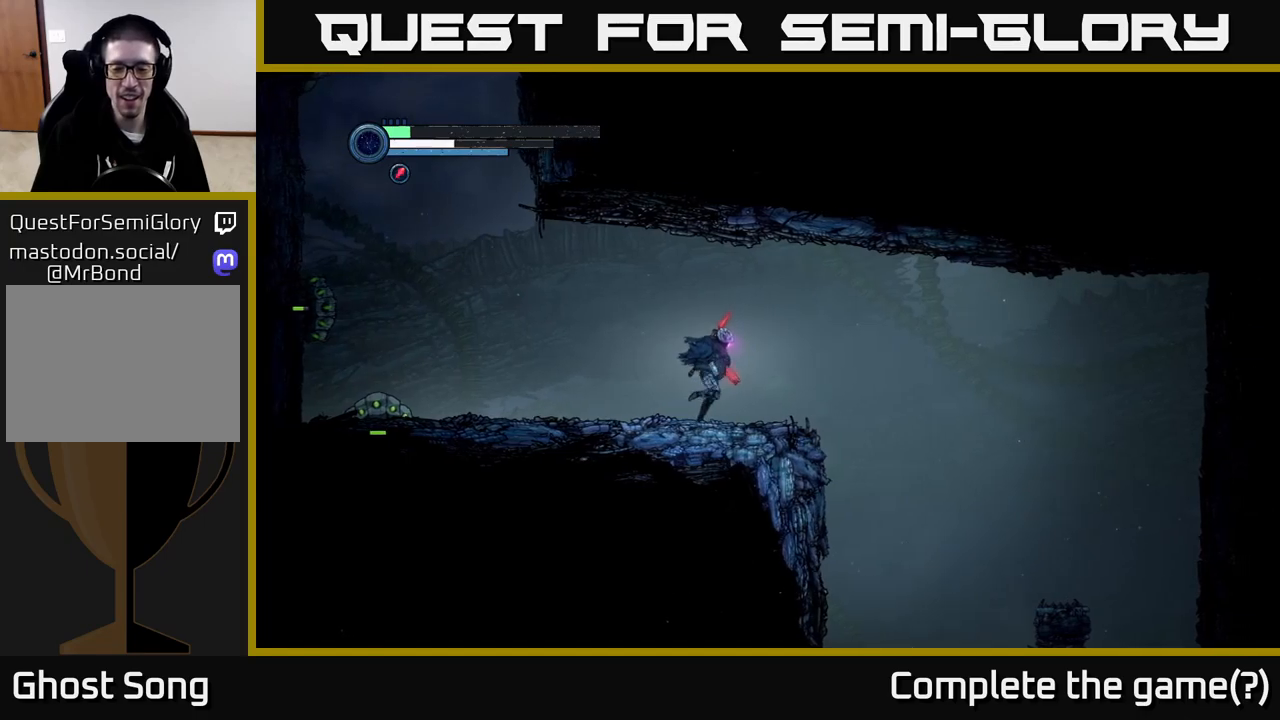
Gameplay with a controller (Xbox layout); each line is a JSON object with the inputs held at the frame after it. "events" lists button and stick changes between this image and that frame as [ms after this image, input, new state], when the widget could be followed in between.
{"buttons": [], "left_stick": "right", "right_stick": "down", "events": [[250, "right_stick", "down"]]}
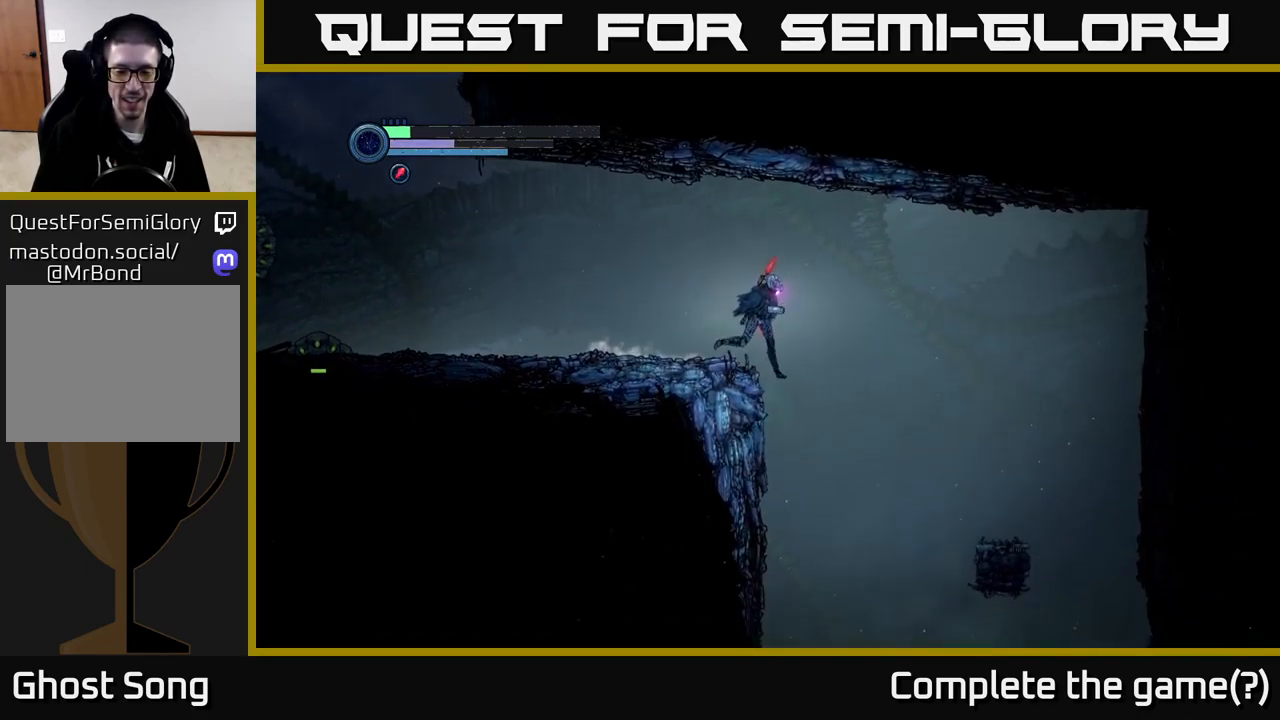
{"buttons": [], "left_stick": "right", "right_stick": "center", "events": [[367, "right_stick", "center"]]}
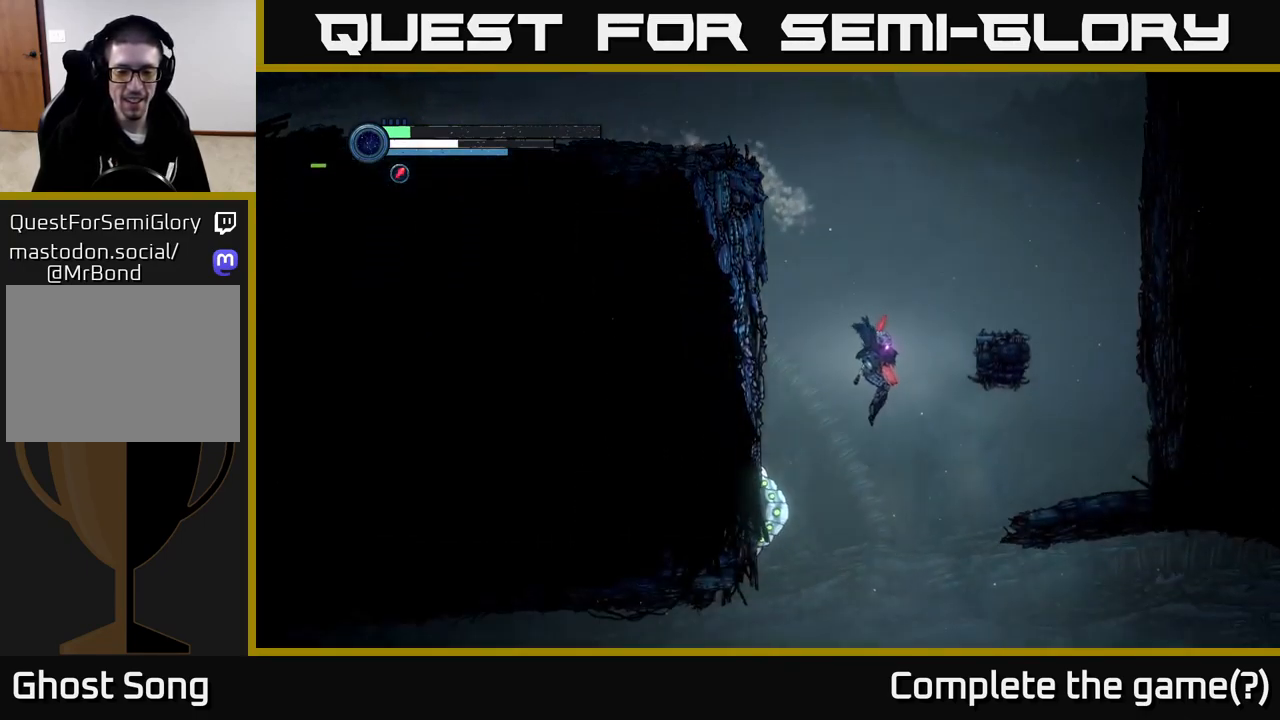
{"buttons": [], "left_stick": "center", "right_stick": "center", "events": [[84, "A", "down"], [184, "A", "up"], [217, "left_stick", "center"]]}
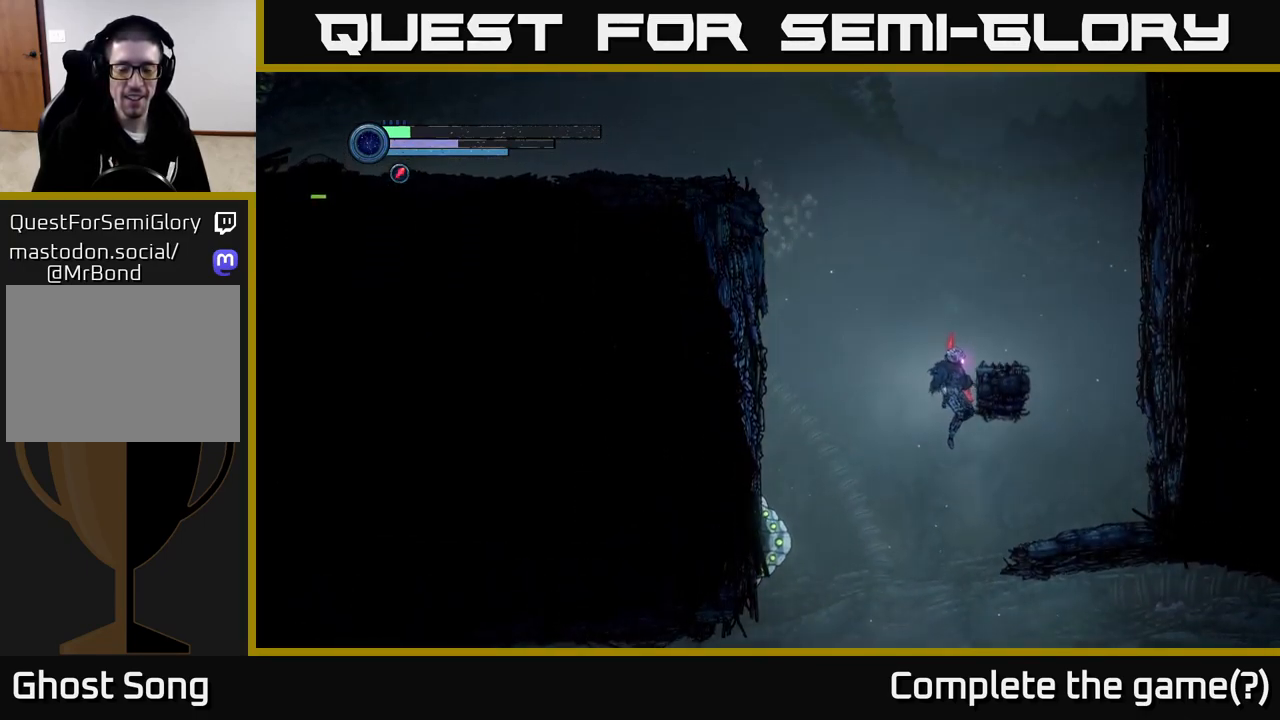
{"buttons": [], "left_stick": "center", "right_stick": "center", "events": [[234, "left_stick", "left"], [467, "left_stick", "center"]]}
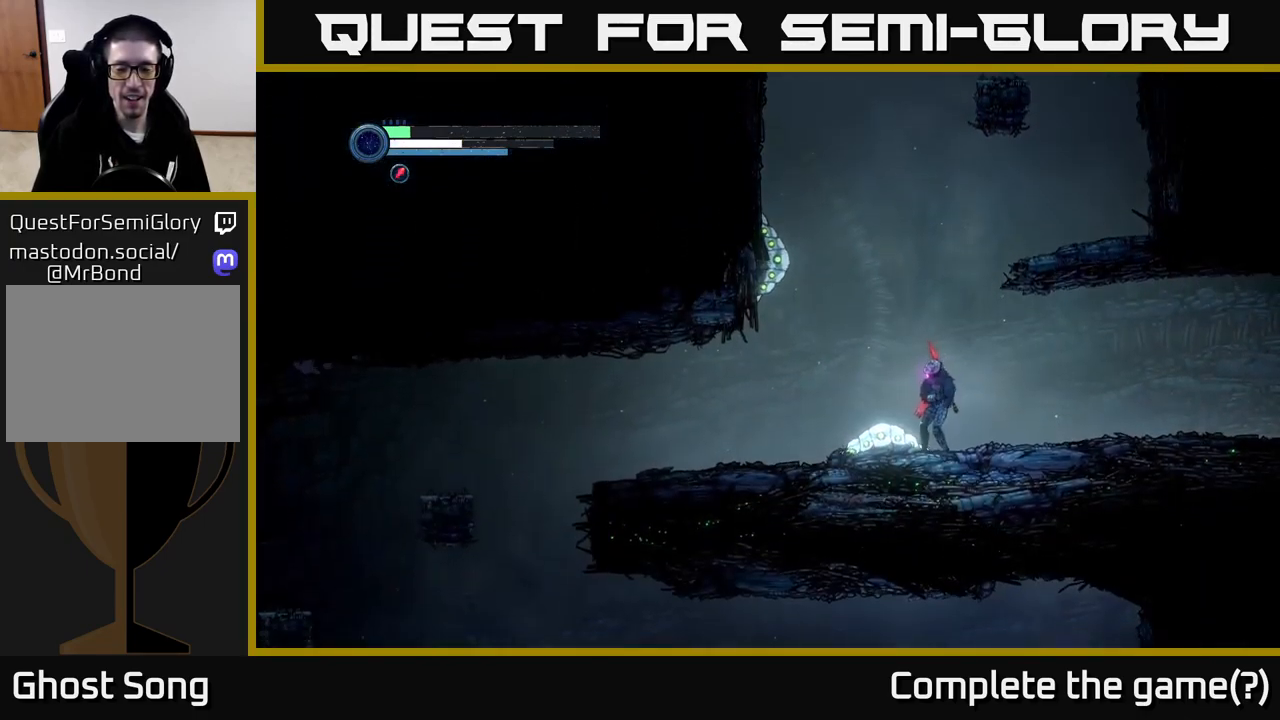
{"buttons": [], "left_stick": "left", "right_stick": "center", "events": [[200, "left_stick", "right"], [484, "left_stick", "left"]]}
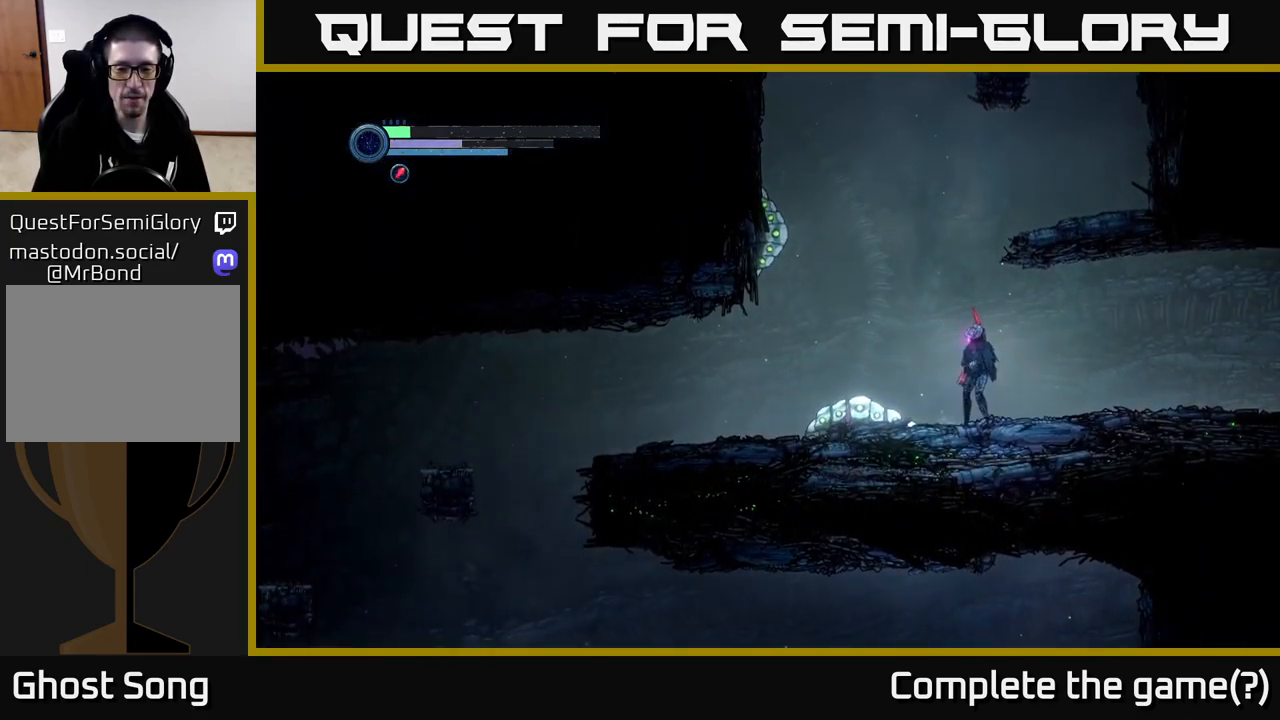
{"buttons": ["L2"], "left_stick": "down-left", "right_stick": "center", "events": [[50, "L2", "down"], [134, "left_stick", "down-left"], [200, "X", "down"], [400, "X", "up"]]}
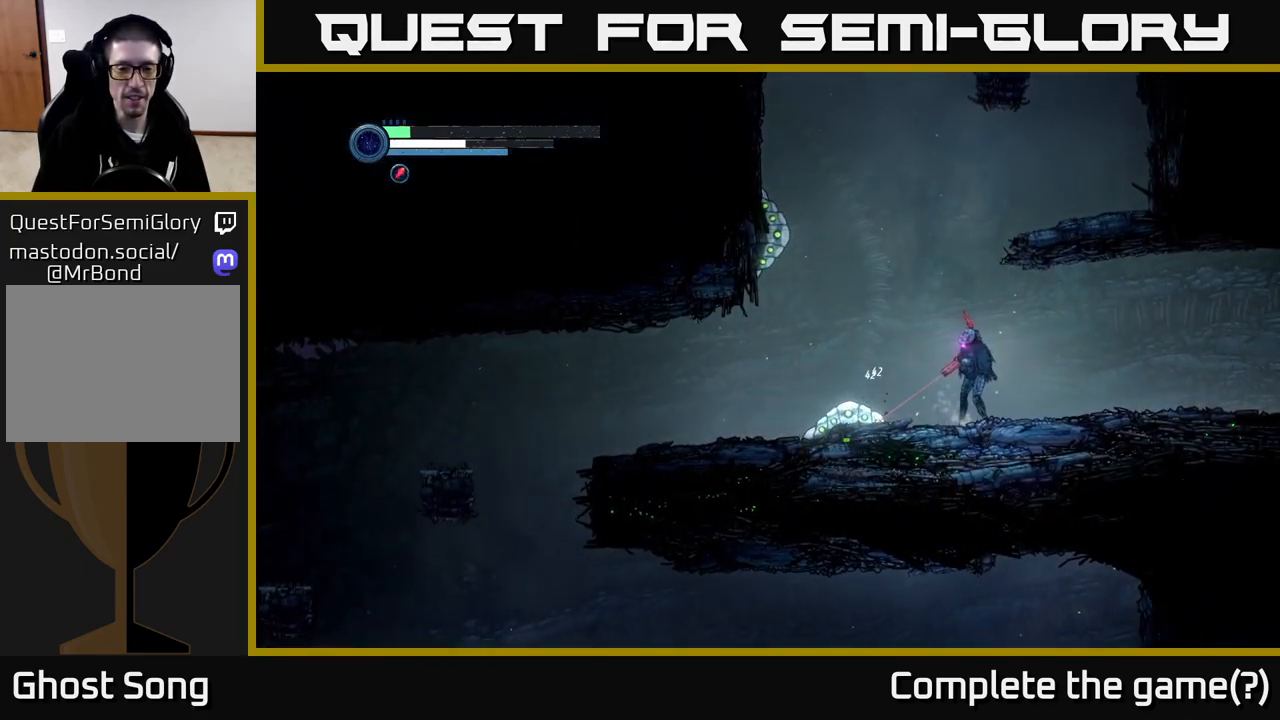
{"buttons": ["X", "L2"], "left_stick": "left", "right_stick": "center", "events": [[84, "left_stick", "left"], [267, "X", "down"], [417, "X", "up"], [434, "X", "down"]]}
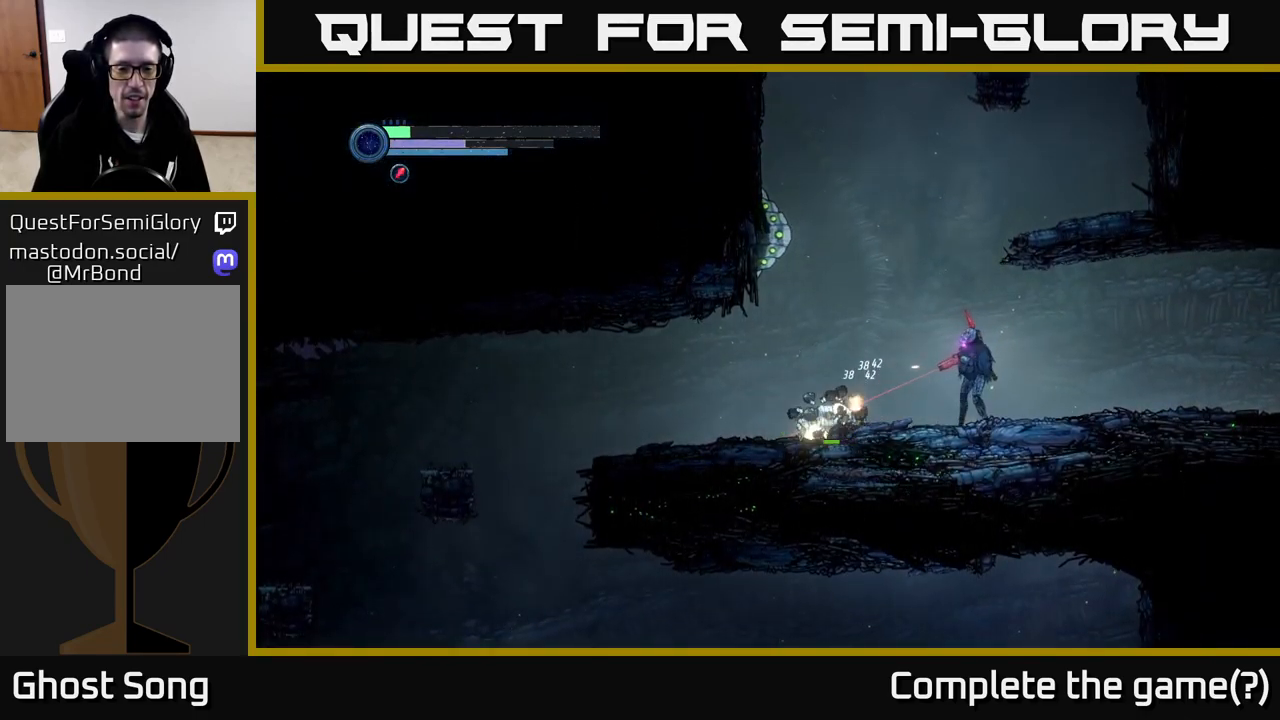
{"buttons": ["L2"], "left_stick": "left", "right_stick": "center", "events": [[300, "X", "up"]]}
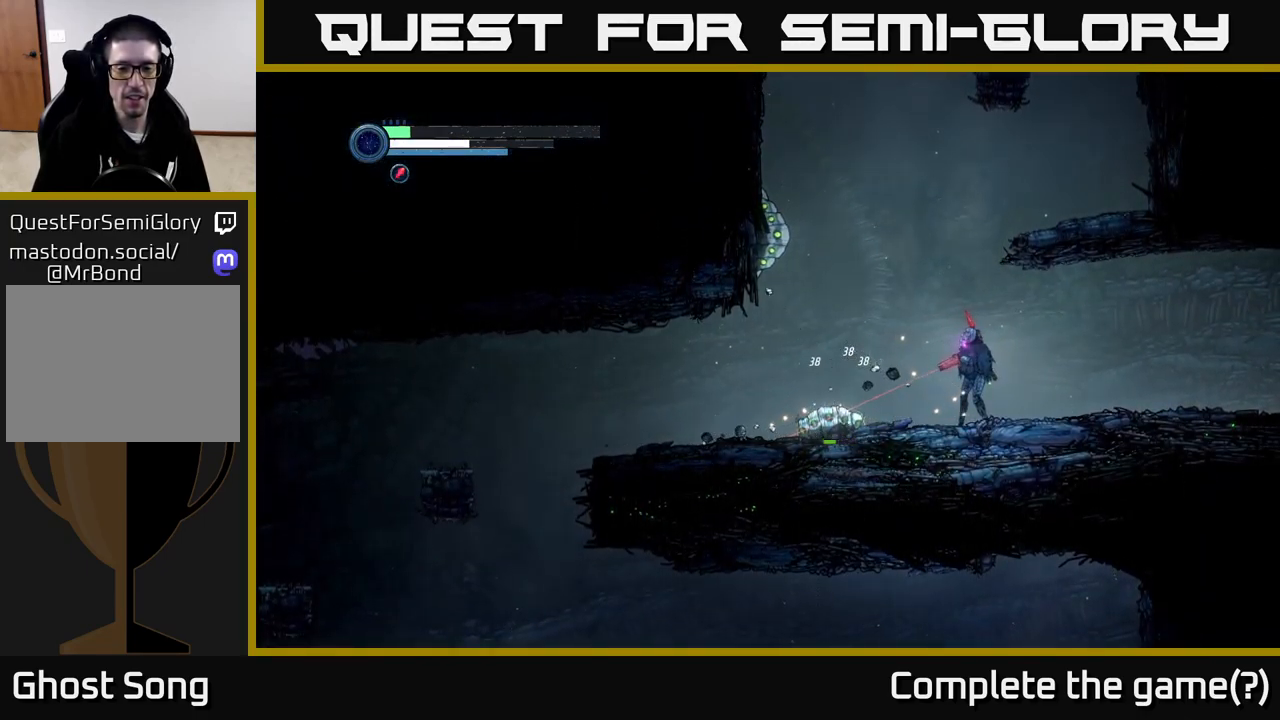
{"buttons": [], "left_stick": "left", "right_stick": "center", "events": [[50, "L2", "up"], [234, "A", "down"], [334, "A", "up"]]}
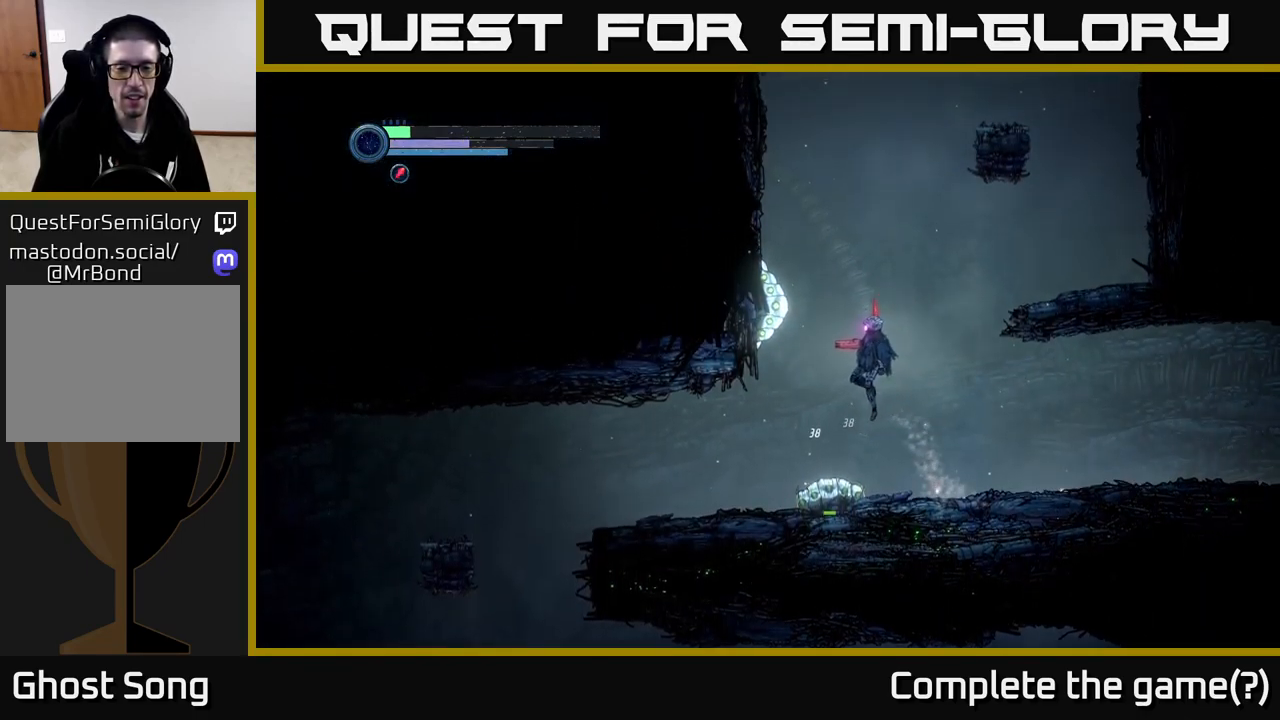
{"buttons": [], "left_stick": "left", "right_stick": "center", "events": []}
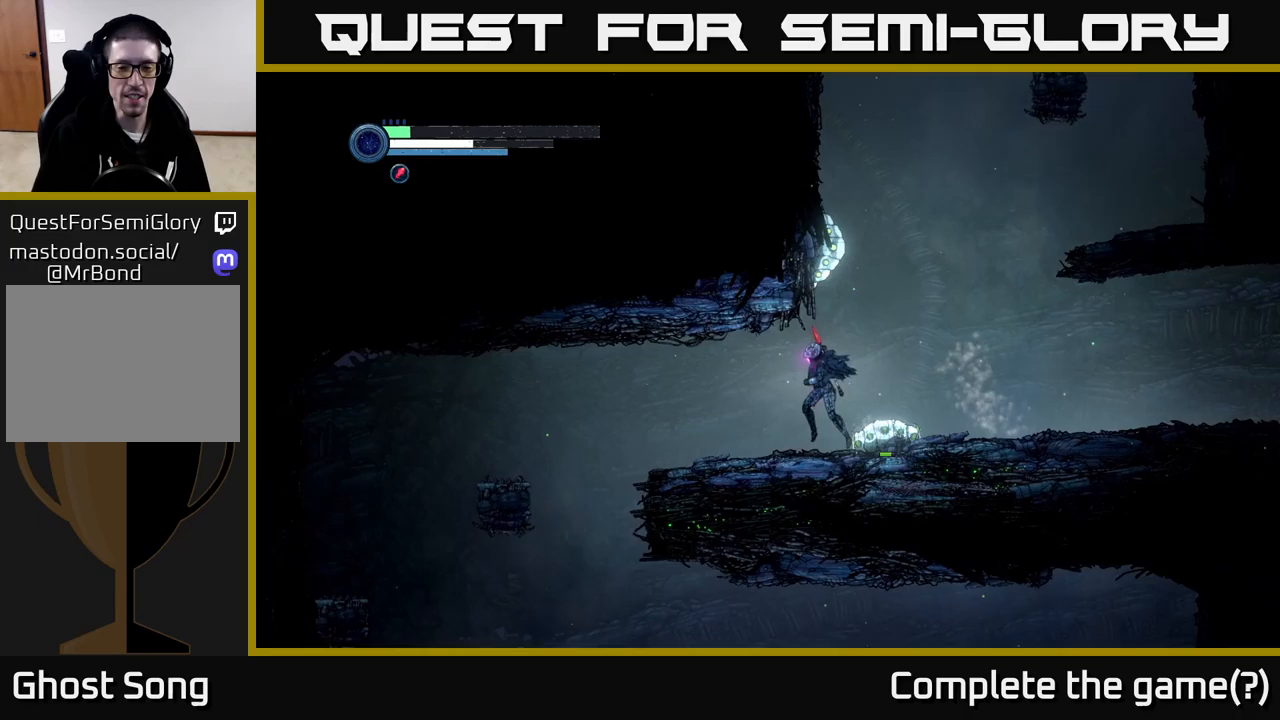
{"buttons": [], "left_stick": "center", "right_stick": "center", "events": [[400, "left_stick", "center"]]}
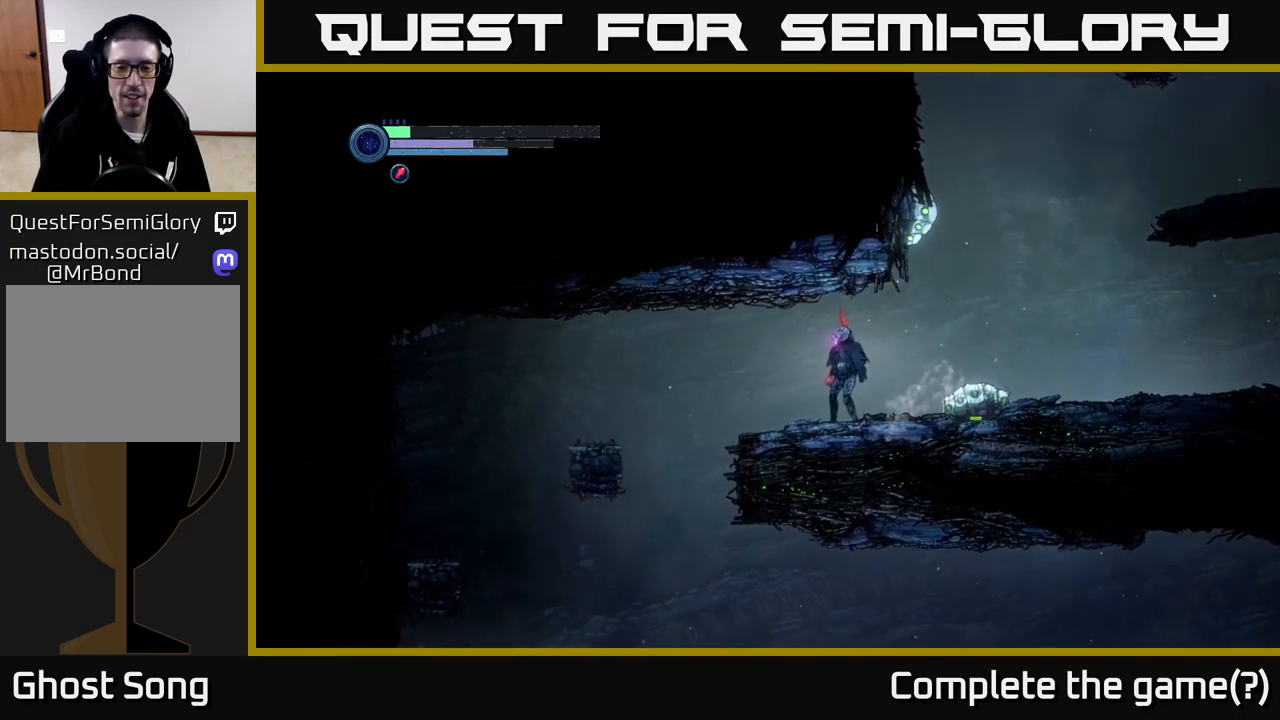
{"buttons": [], "left_stick": "center", "right_stick": "center", "events": []}
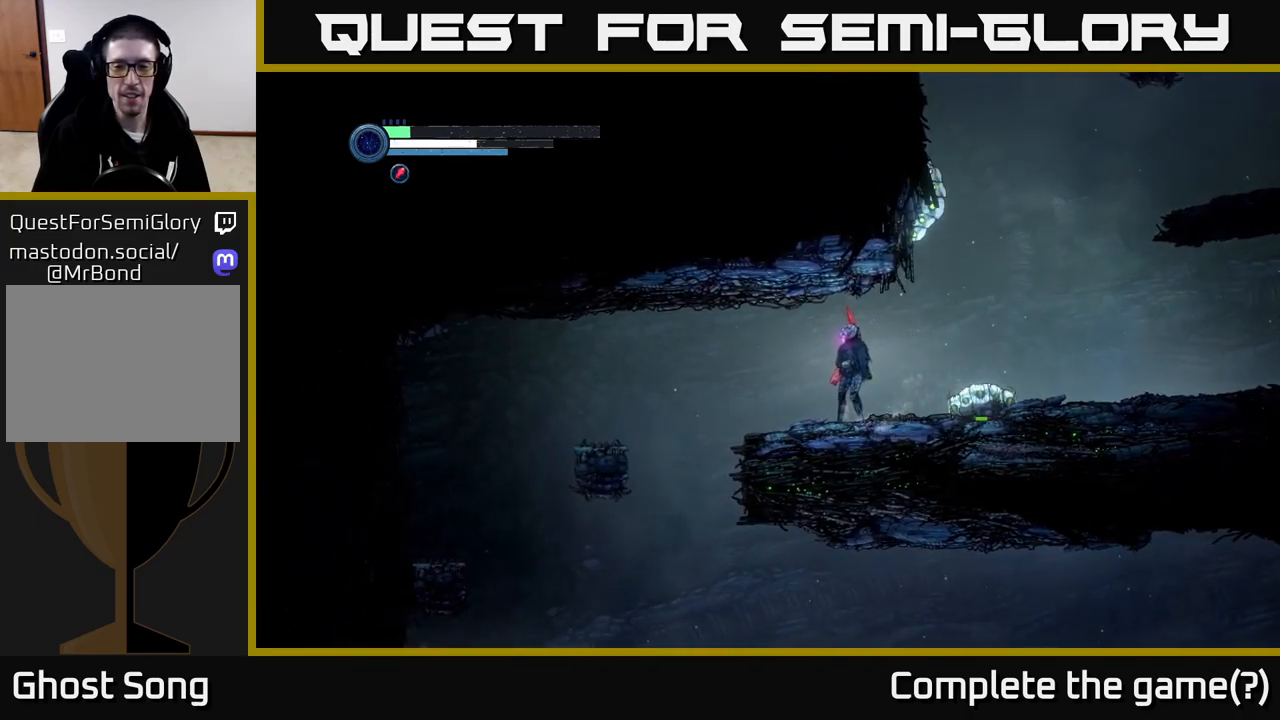
{"buttons": [], "left_stick": "right", "right_stick": "center", "events": [[17, "left_stick", "right"], [400, "A", "down"], [467, "A", "up"]]}
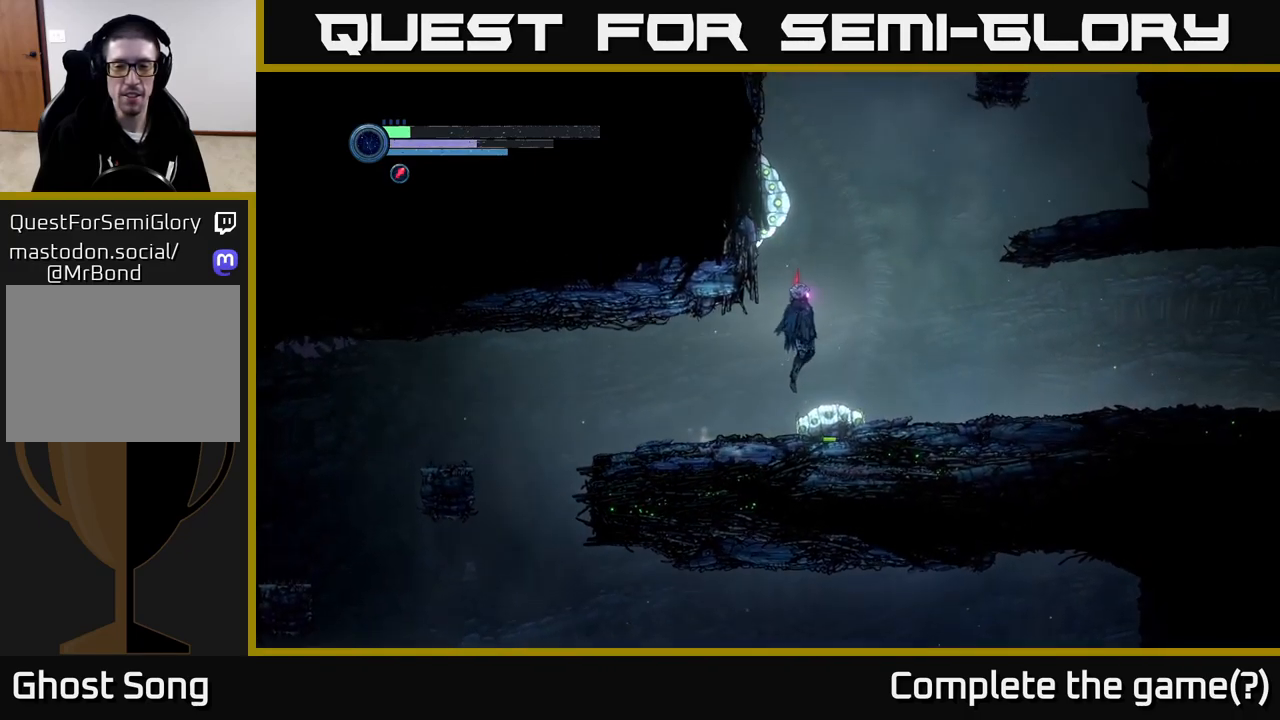
{"buttons": ["A"], "left_stick": "right", "right_stick": "center", "events": [[183, "left_stick", "center"], [417, "left_stick", "right"], [450, "A", "down"]]}
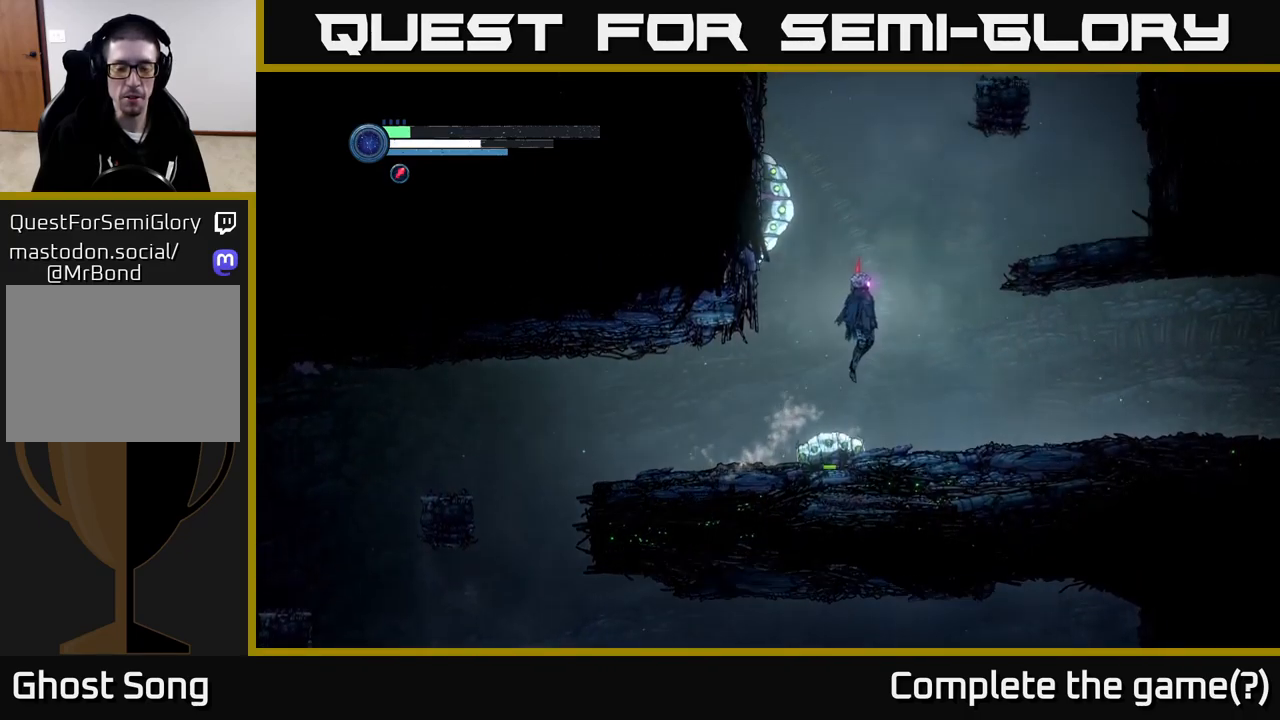
{"buttons": ["A"], "left_stick": "right", "right_stick": "center", "events": []}
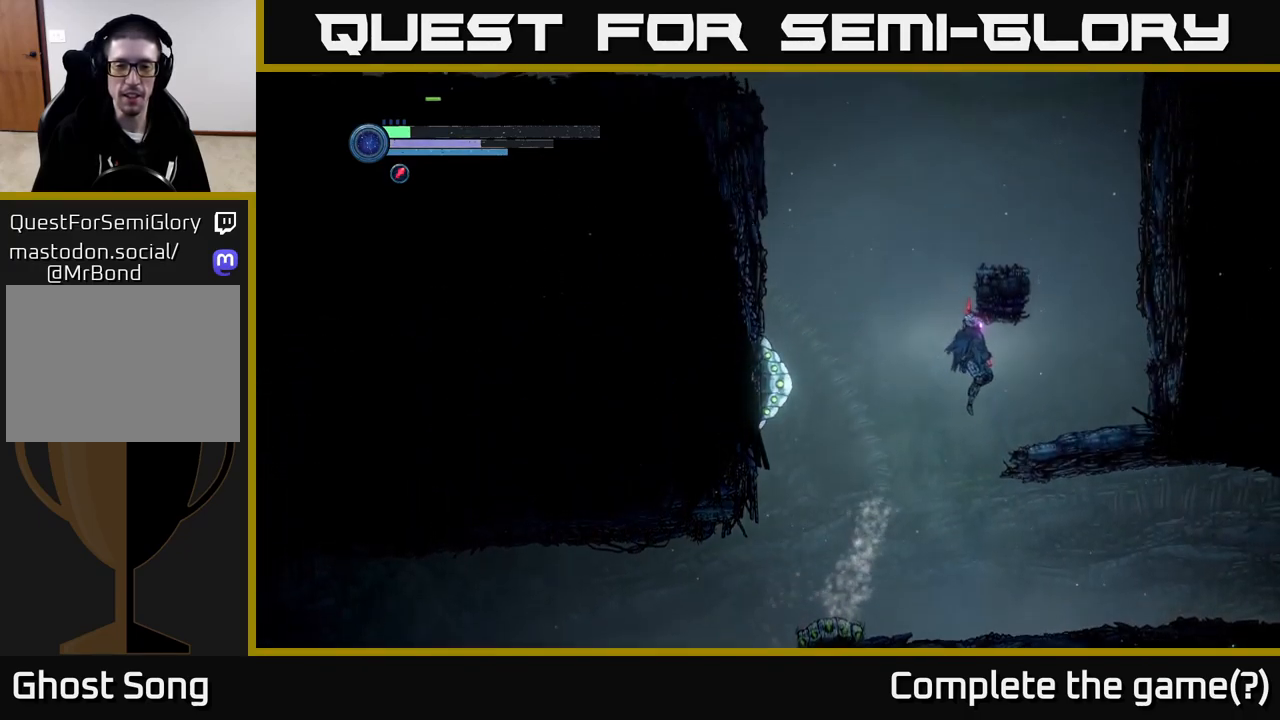
{"buttons": ["A"], "left_stick": "center", "right_stick": "center", "events": [[167, "A", "up"], [467, "left_stick", "center"], [500, "A", "down"]]}
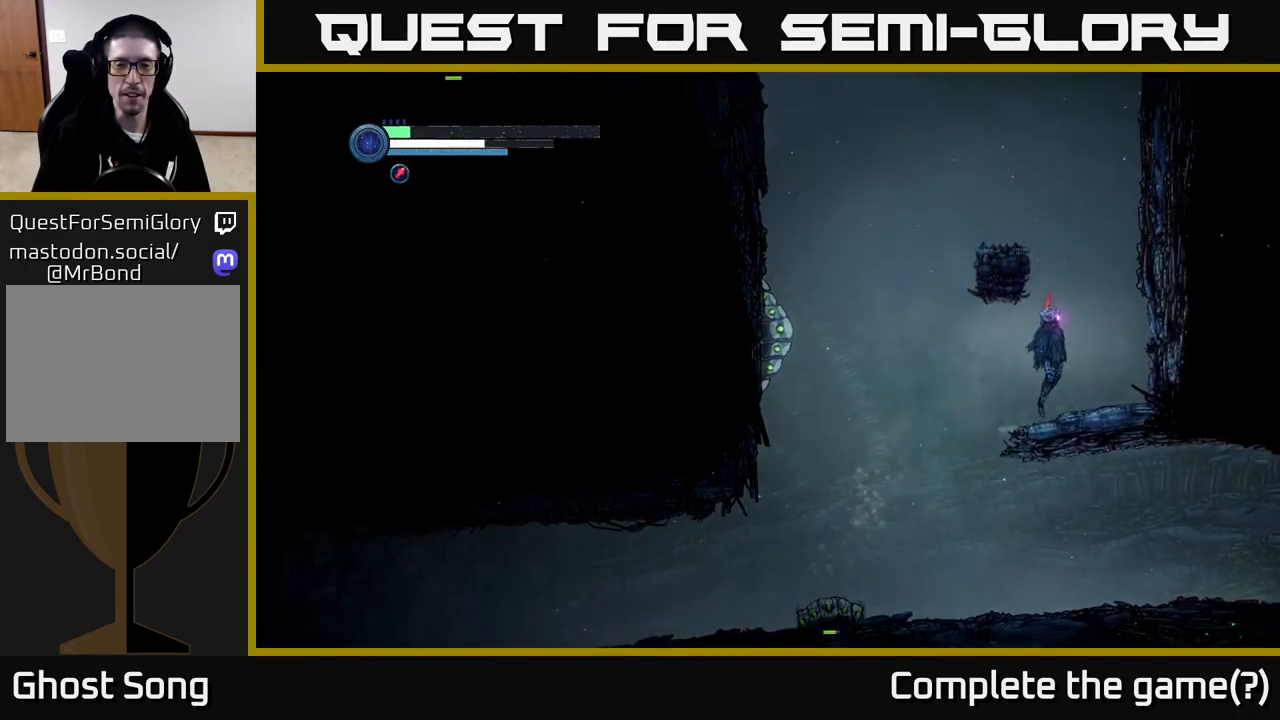
{"buttons": [], "left_stick": "left", "right_stick": "center", "events": [[317, "left_stick", "left"], [417, "A", "up"]]}
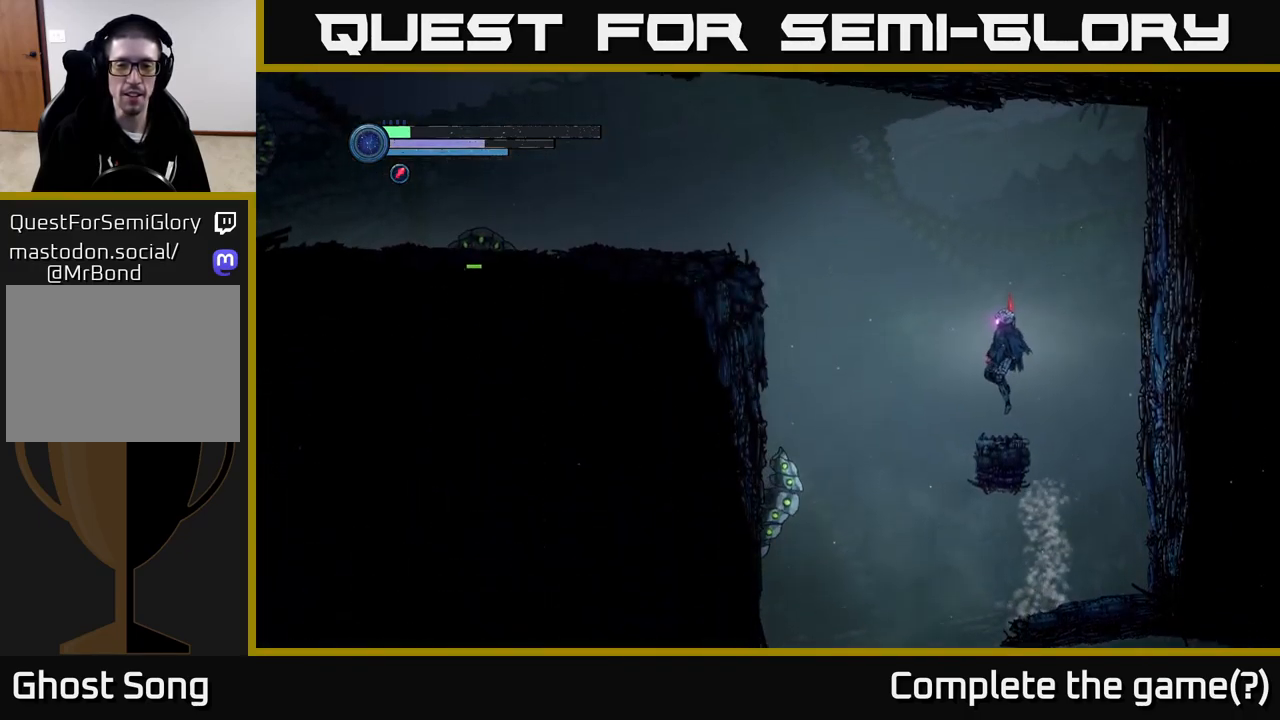
{"buttons": ["L2"], "left_stick": "down-left", "right_stick": "center", "events": [[17, "left_stick", "center"], [133, "L2", "down"], [150, "left_stick", "left"], [217, "left_stick", "down-left"]]}
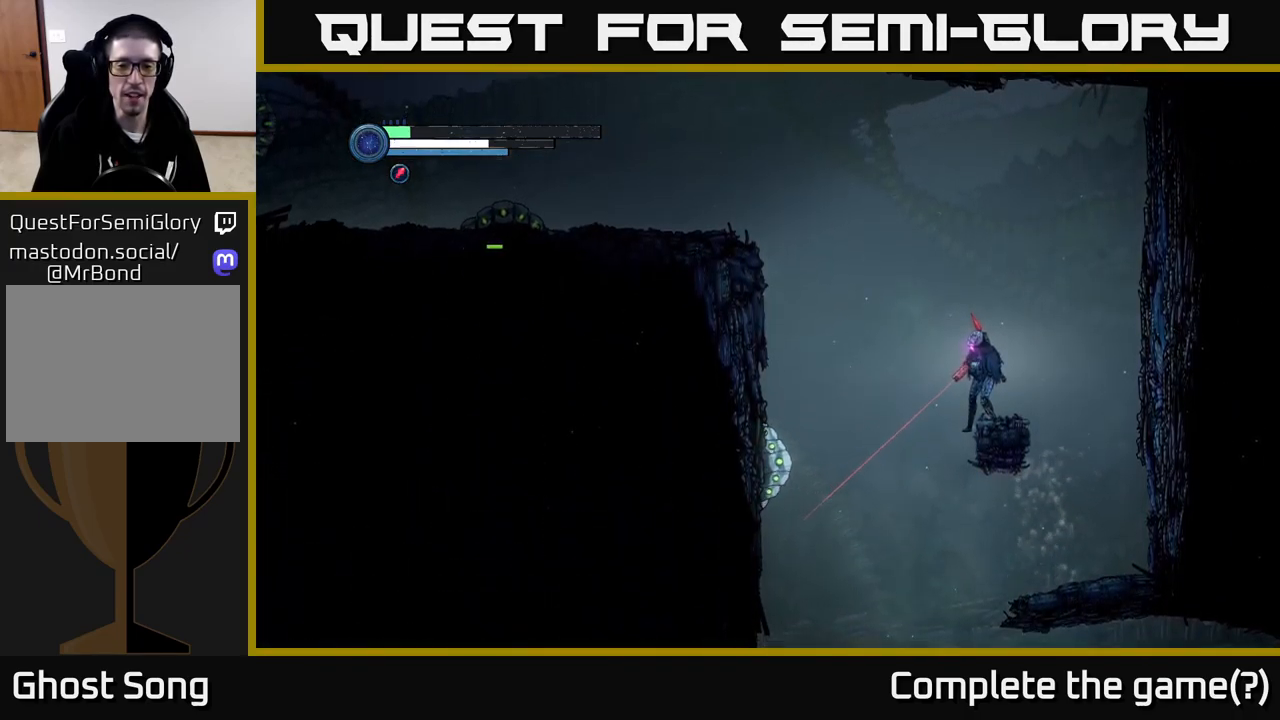
{"buttons": ["Y", "L2"], "left_stick": "left", "right_stick": "center", "events": [[183, "left_stick", "left"], [333, "Y", "down"], [400, "Y", "up"], [500, "Y", "down"]]}
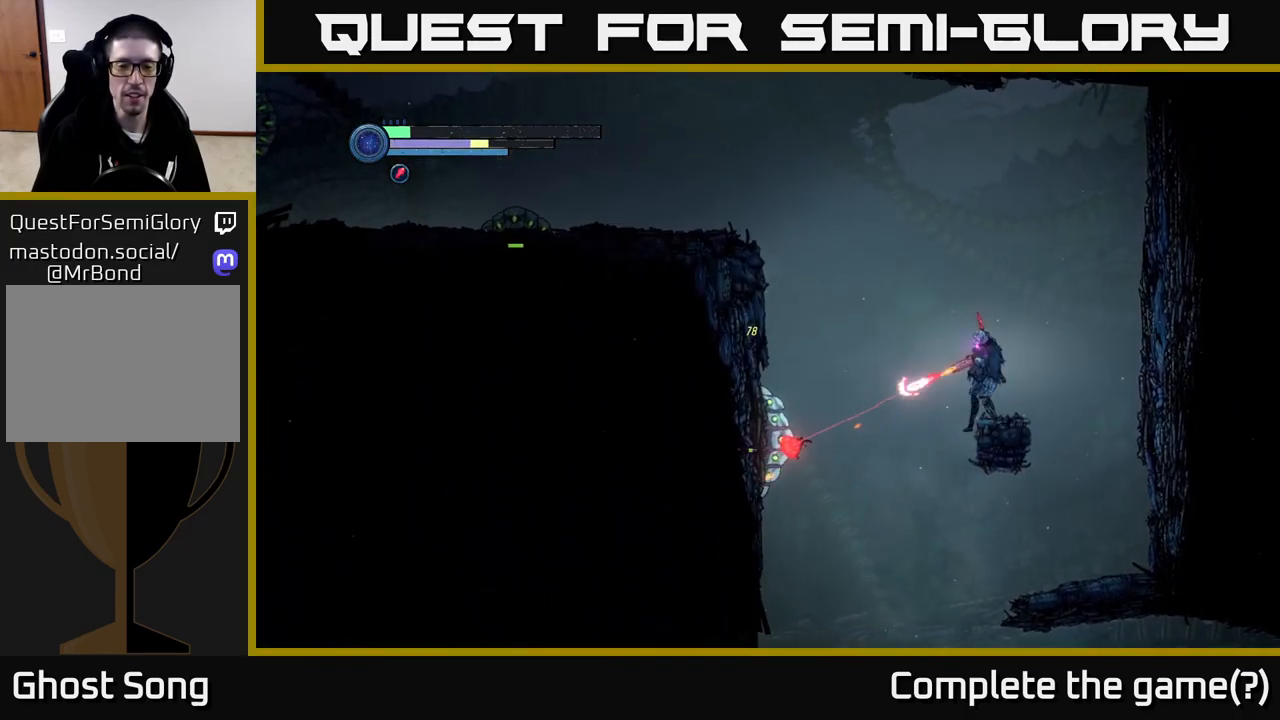
{"buttons": ["L2"], "left_stick": "left", "right_stick": "center", "events": [[83, "Y", "up"]]}
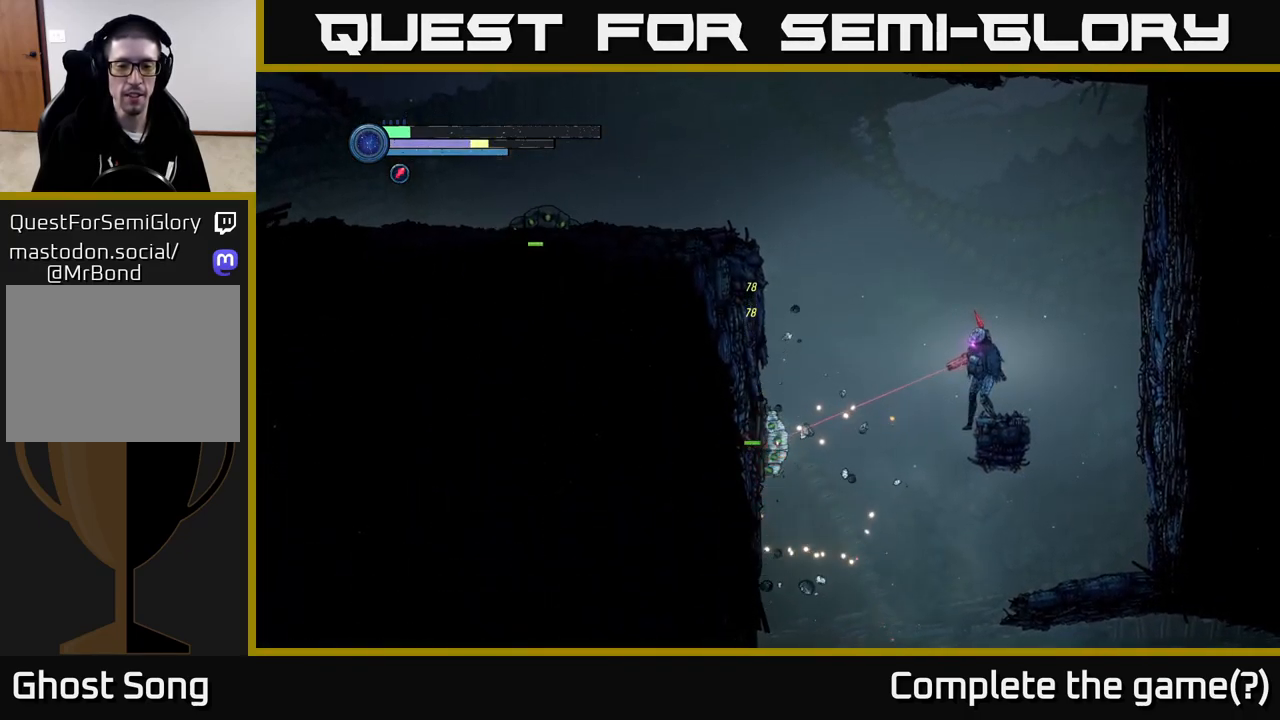
{"buttons": ["A"], "left_stick": "left", "right_stick": "center", "events": [[283, "L2", "up"], [366, "A", "down"]]}
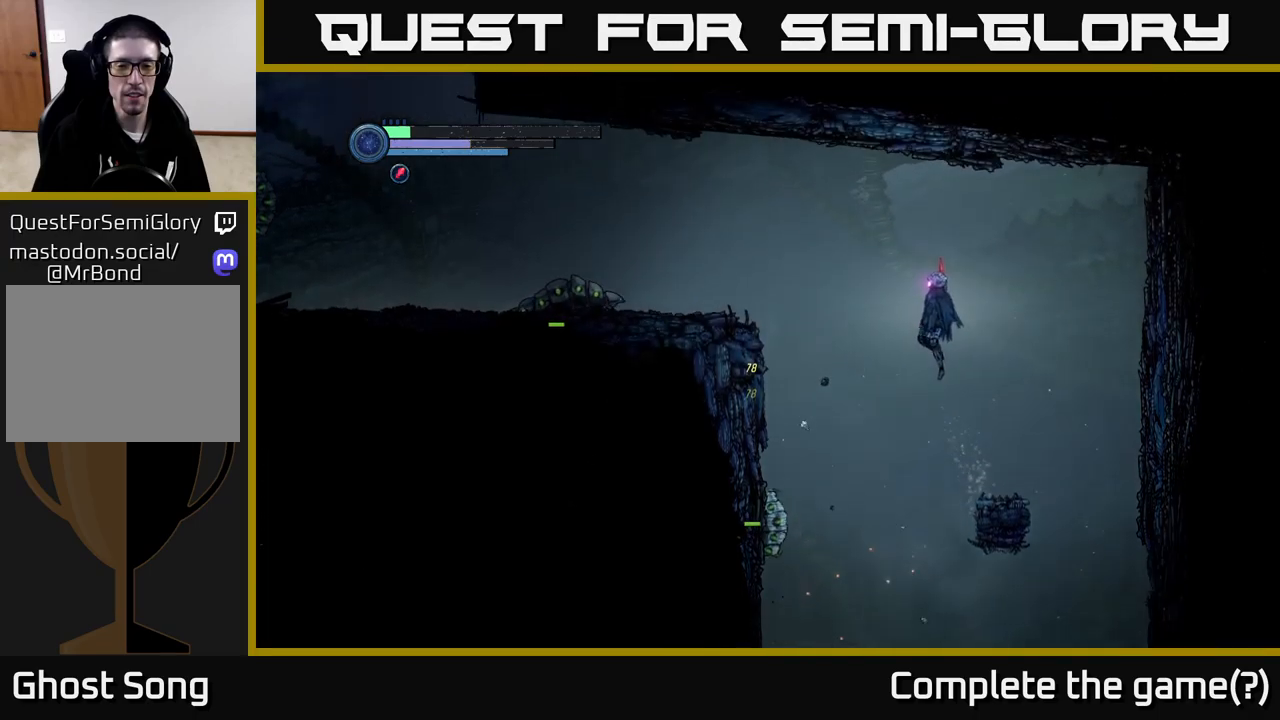
{"buttons": [], "left_stick": "left", "right_stick": "center", "events": [[217, "A", "up"], [367, "A", "down"], [500, "A", "up"]]}
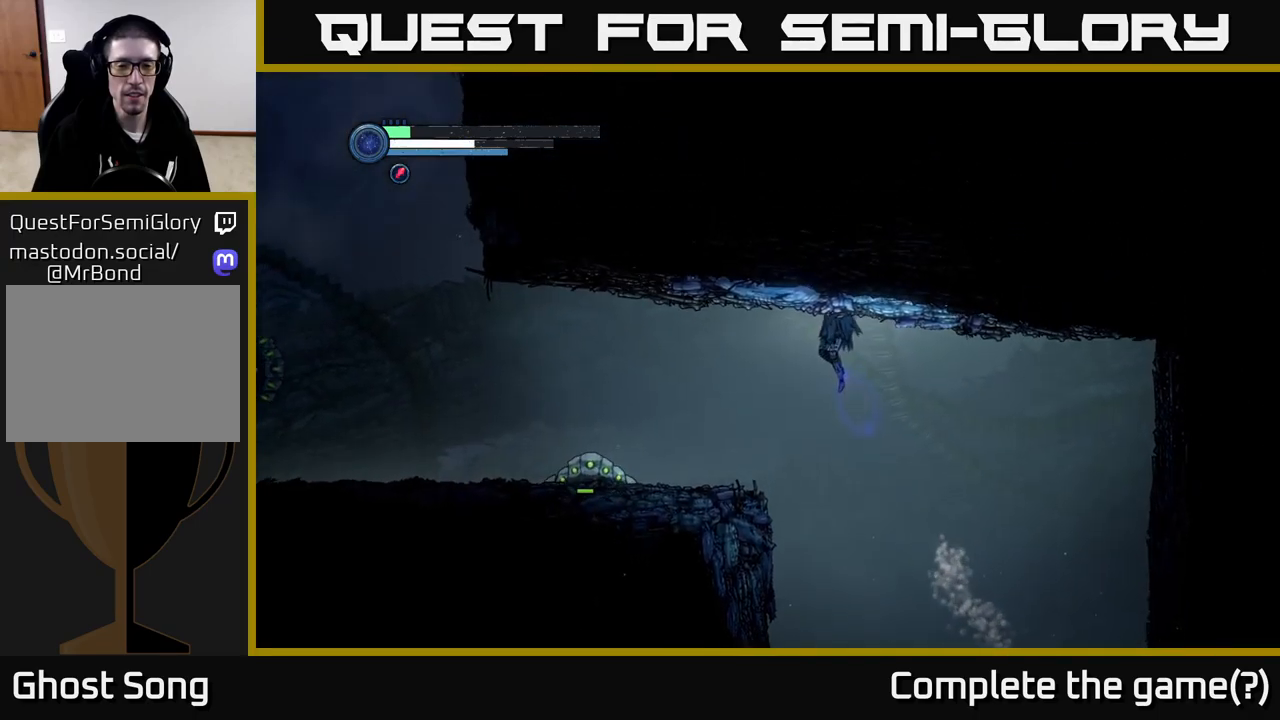
{"buttons": ["L2"], "left_stick": "left", "right_stick": "center", "events": [[483, "L2", "down"]]}
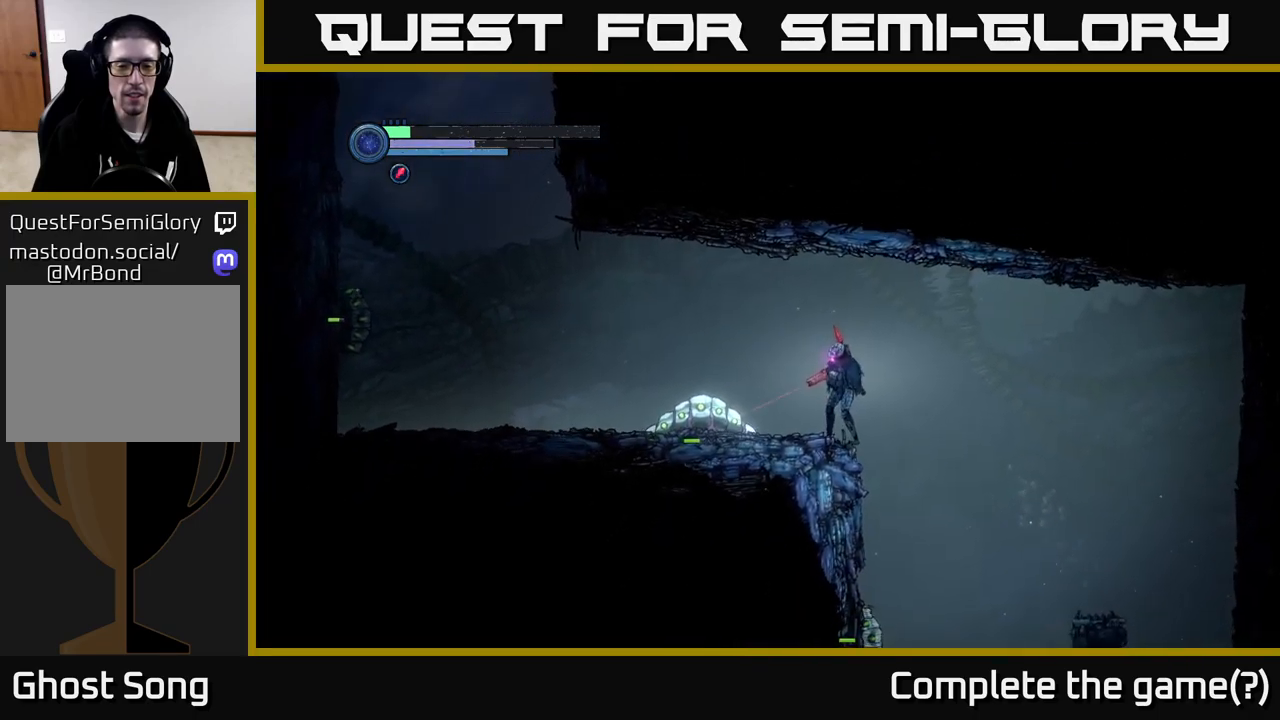
{"buttons": ["X", "L2"], "left_stick": "down-left", "right_stick": "center", "events": [[67, "left_stick", "down-left"], [100, "X", "down"]]}
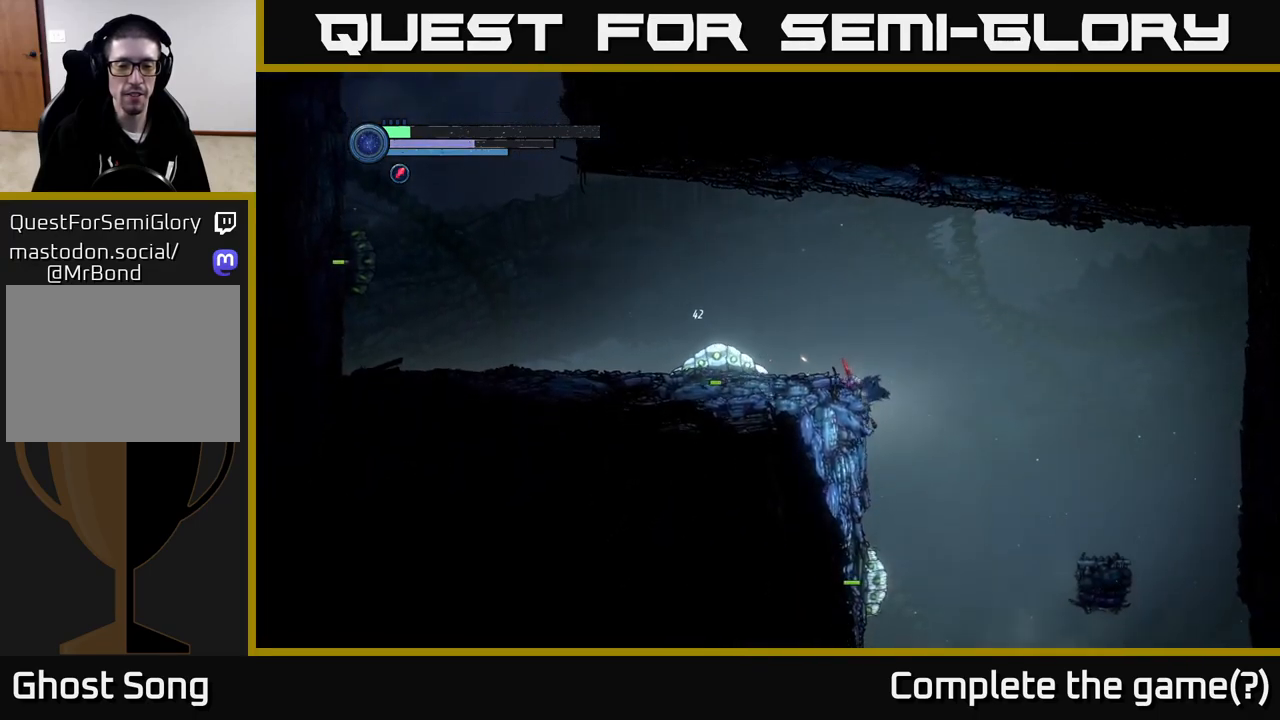
{"buttons": ["A"], "left_stick": "center", "right_stick": "center", "events": [[17, "left_stick", "left"], [83, "X", "up"], [233, "L2", "up"], [283, "A", "down"], [383, "left_stick", "center"]]}
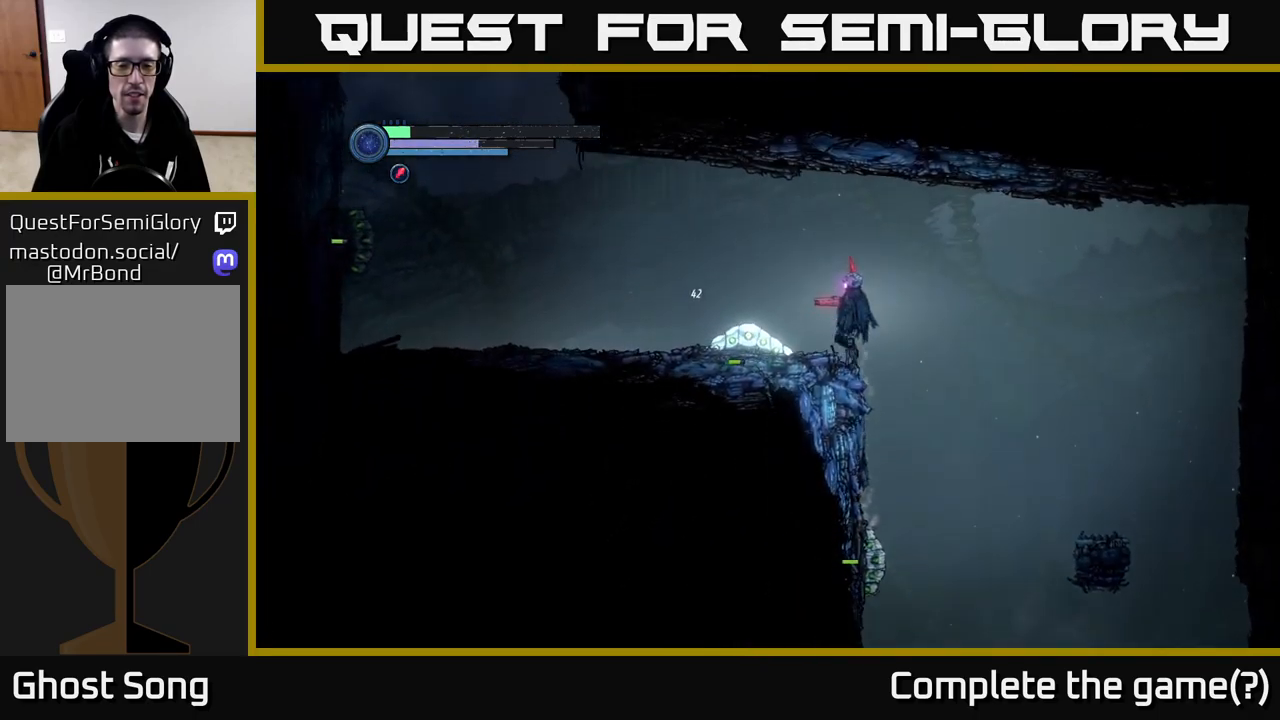
{"buttons": ["X", "L2"], "left_stick": "down", "right_stick": "center", "events": [[183, "A", "up"], [183, "left_stick", "left"], [250, "left_stick", "down-left"], [300, "L2", "down"], [350, "left_stick", "down"], [367, "X", "down"]]}
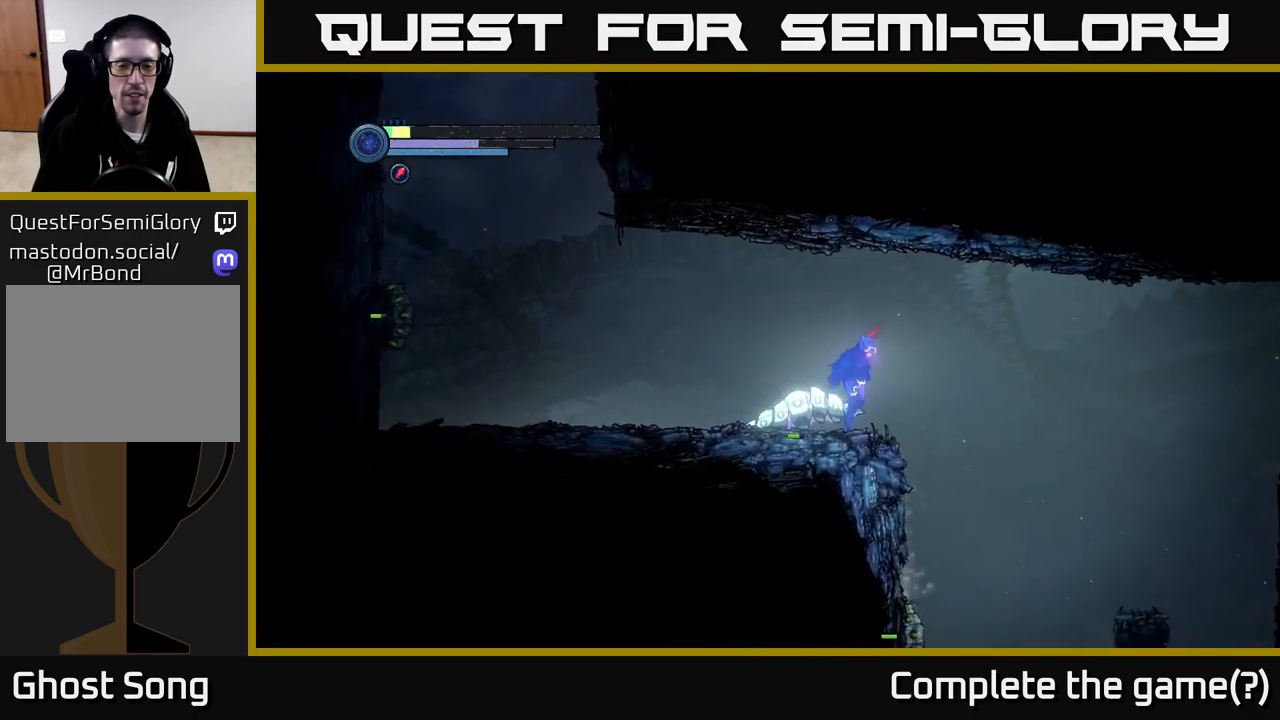
{"buttons": [], "left_stick": "left", "right_stick": "center", "events": [[50, "A", "down"], [67, "X", "up"], [133, "L2", "up"], [183, "left_stick", "center"], [250, "left_stick", "left"], [367, "A", "up"]]}
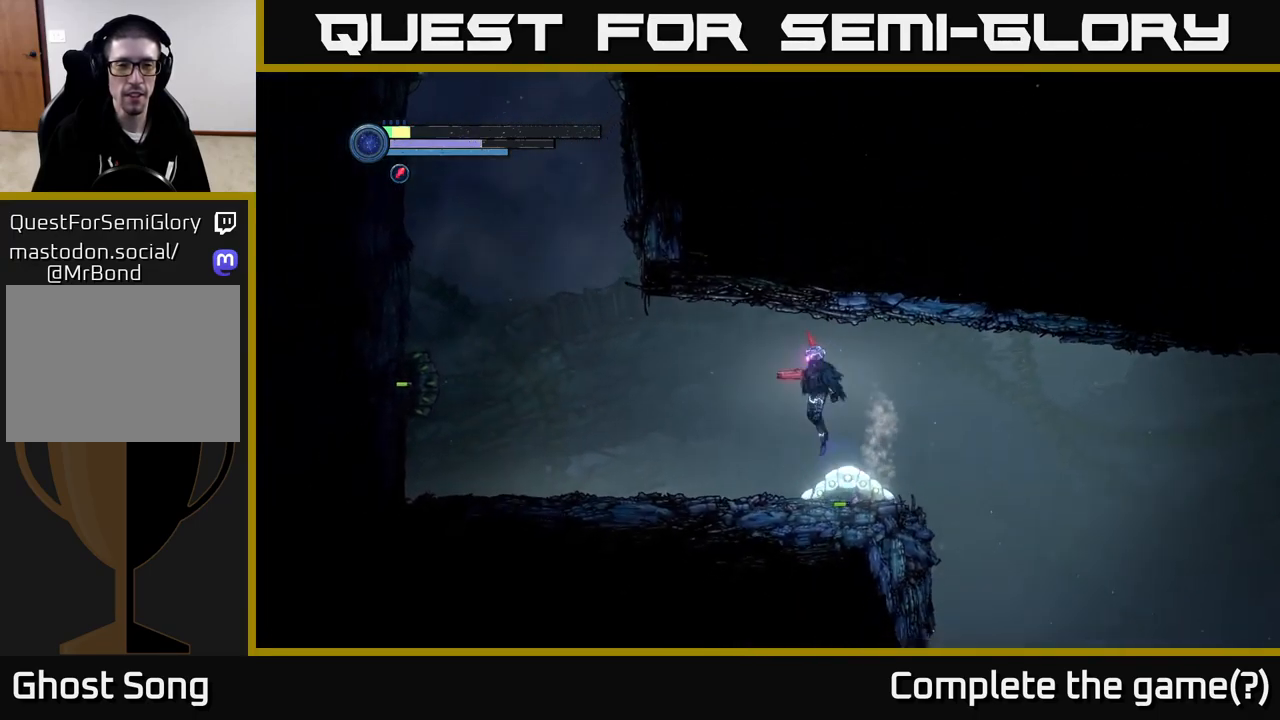
{"buttons": [], "left_stick": "left", "right_stick": "center", "events": [[17, "A", "down"], [150, "A", "up"]]}
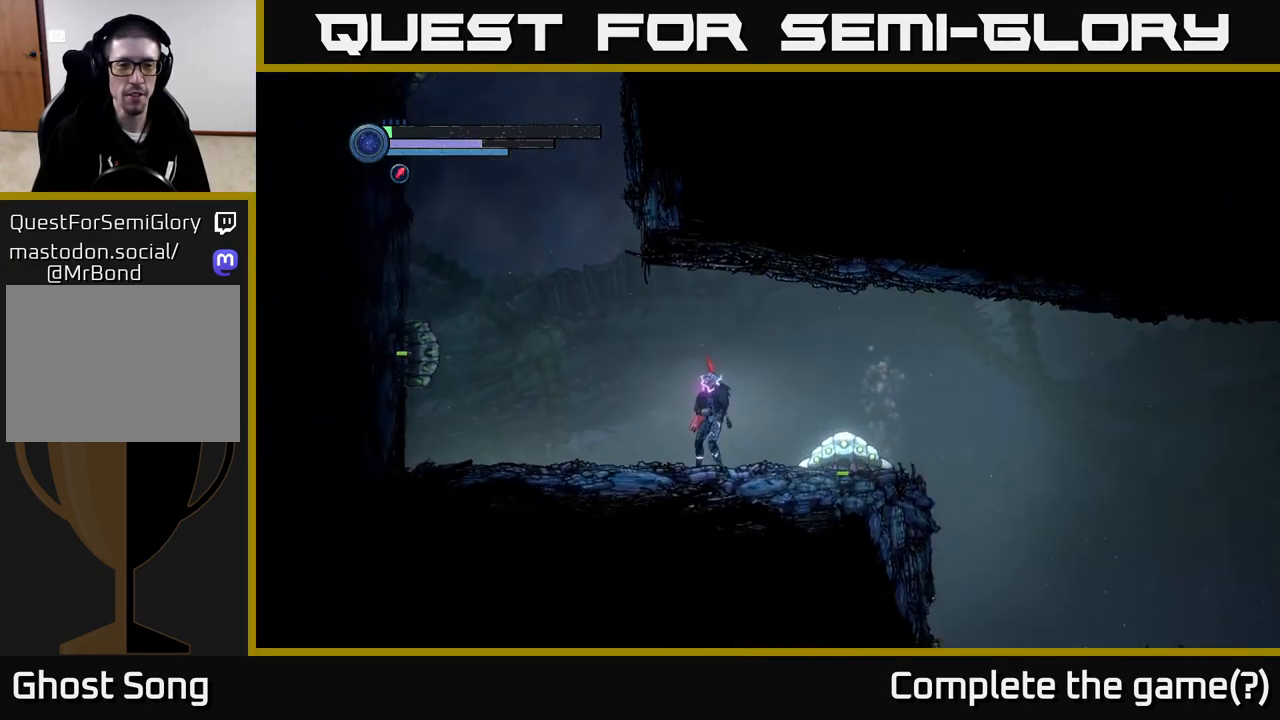
{"buttons": ["L2"], "left_stick": "left", "right_stick": "center", "events": [[483, "L2", "down"]]}
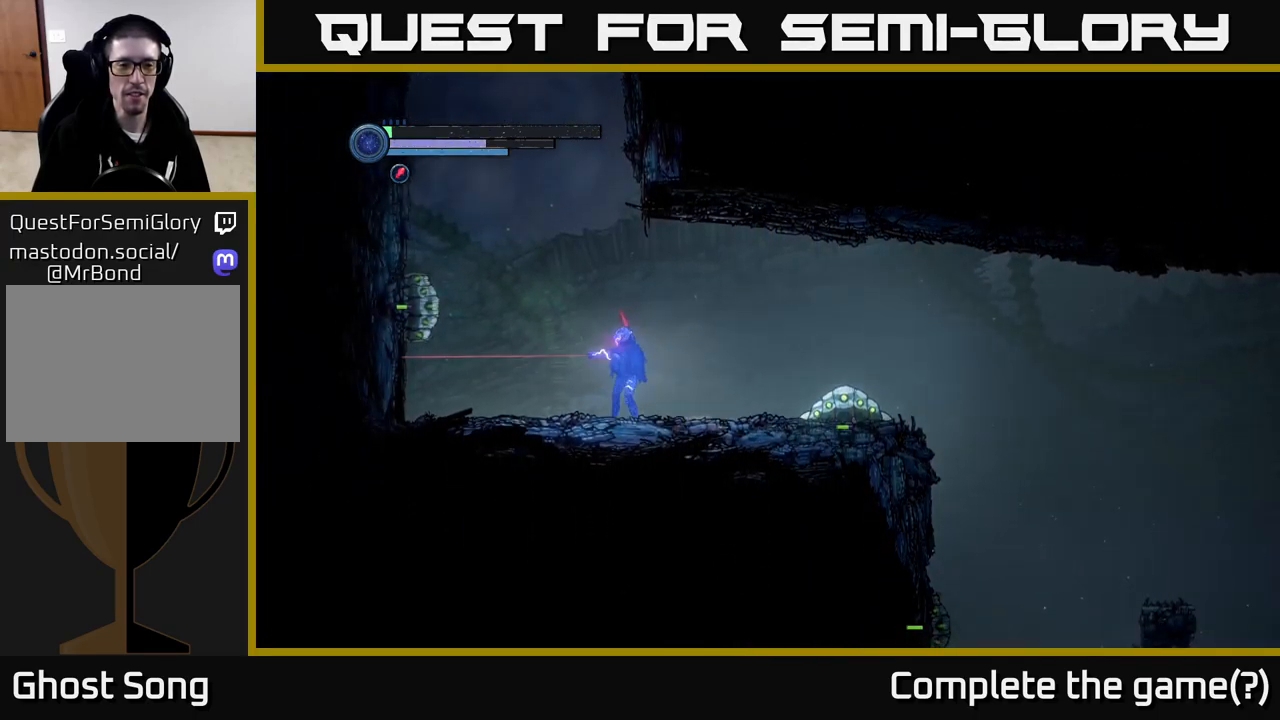
{"buttons": ["A"], "left_stick": "left", "right_stick": "center", "events": [[117, "L2", "up"], [433, "A", "down"]]}